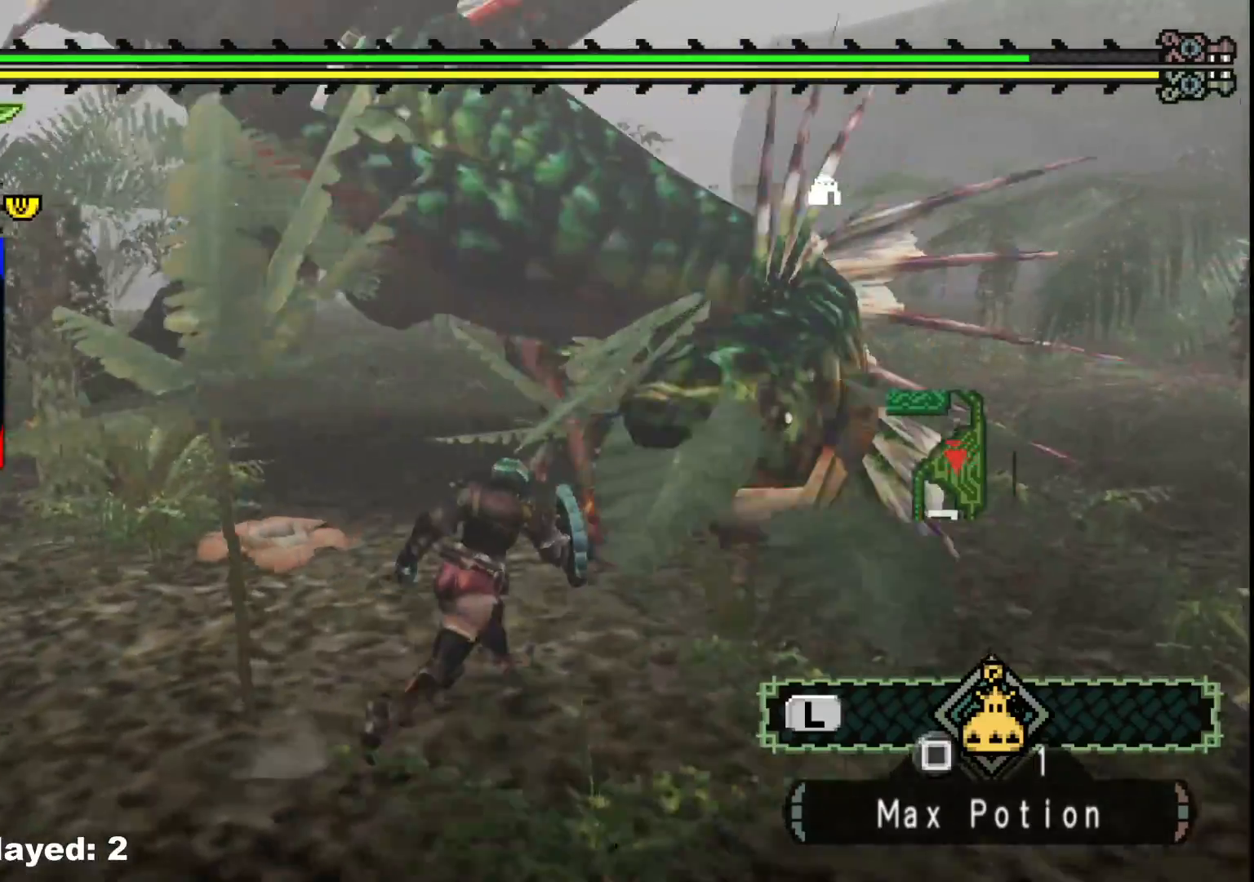
Gameplay with a controller (Xbox layout); each line is a JSON object with the inputs held at the frame after it. "events" lists button and stick changes between this image and that frame as [ms after this image, input, new state], when the widget could be followed in between. Not read: L2 L3 R3 Y.
{"buttons": [], "left_stick": "up", "right_stick": "center", "events": [[283, "left_stick", "up"], [333, "right_stick", "left"], [483, "right_stick", "center"]]}
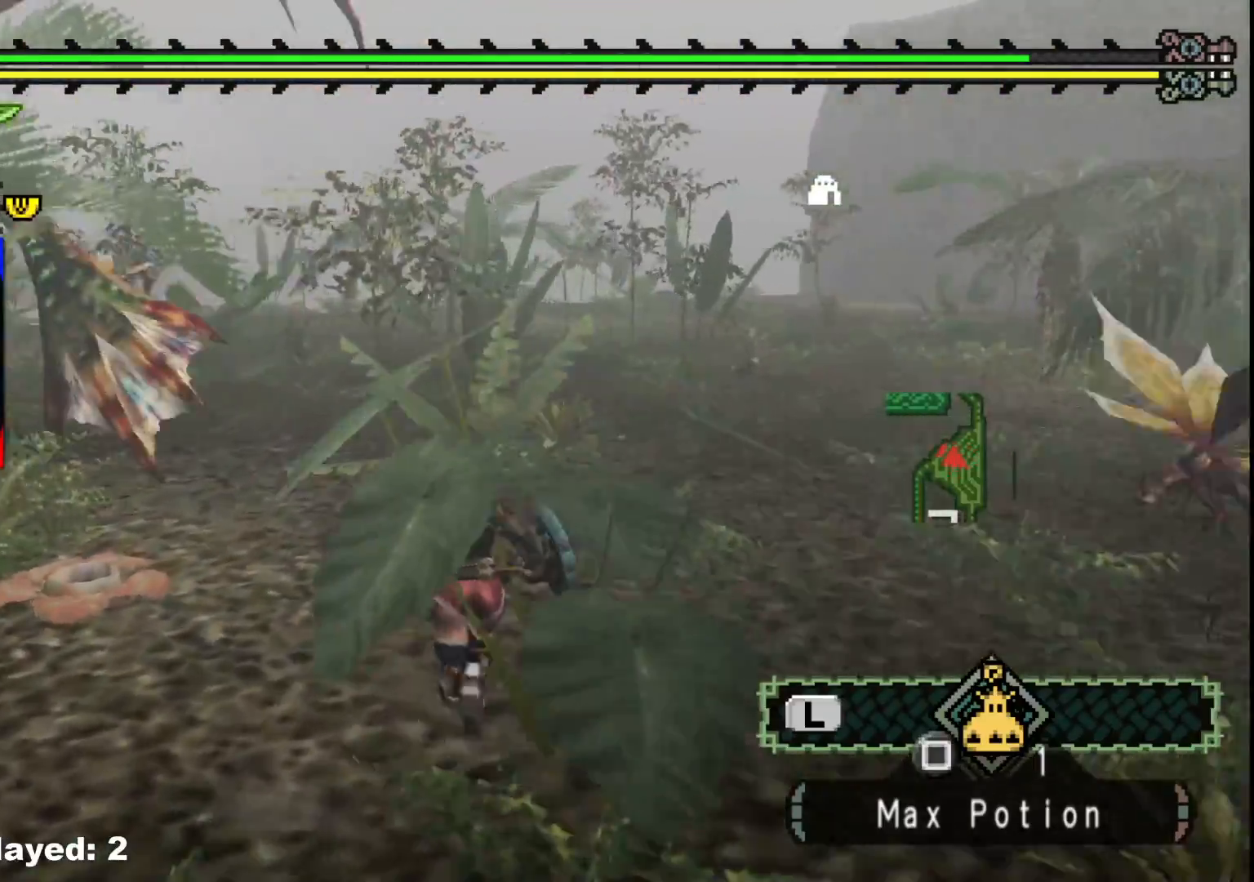
{"buttons": [], "left_stick": "center", "right_stick": "left", "events": [[83, "left_stick", "up-left"], [200, "B", "down"], [333, "B", "up"], [450, "left_stick", "center"], [450, "right_stick", "left"]]}
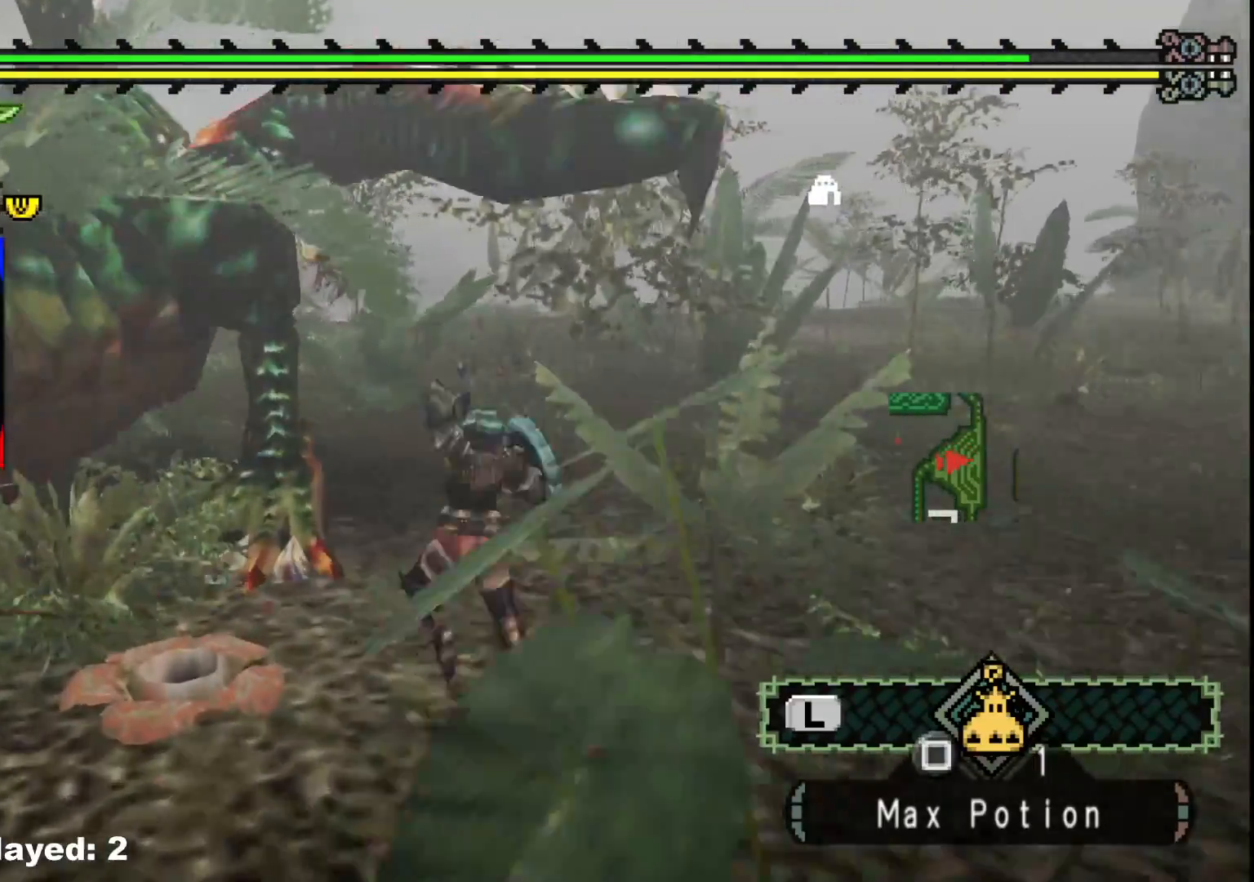
{"buttons": [], "left_stick": "up-right", "right_stick": "center", "events": [[83, "right_stick", "center"], [350, "left_stick", "up"], [383, "B", "down"], [400, "left_stick", "up-right"], [500, "B", "up"]]}
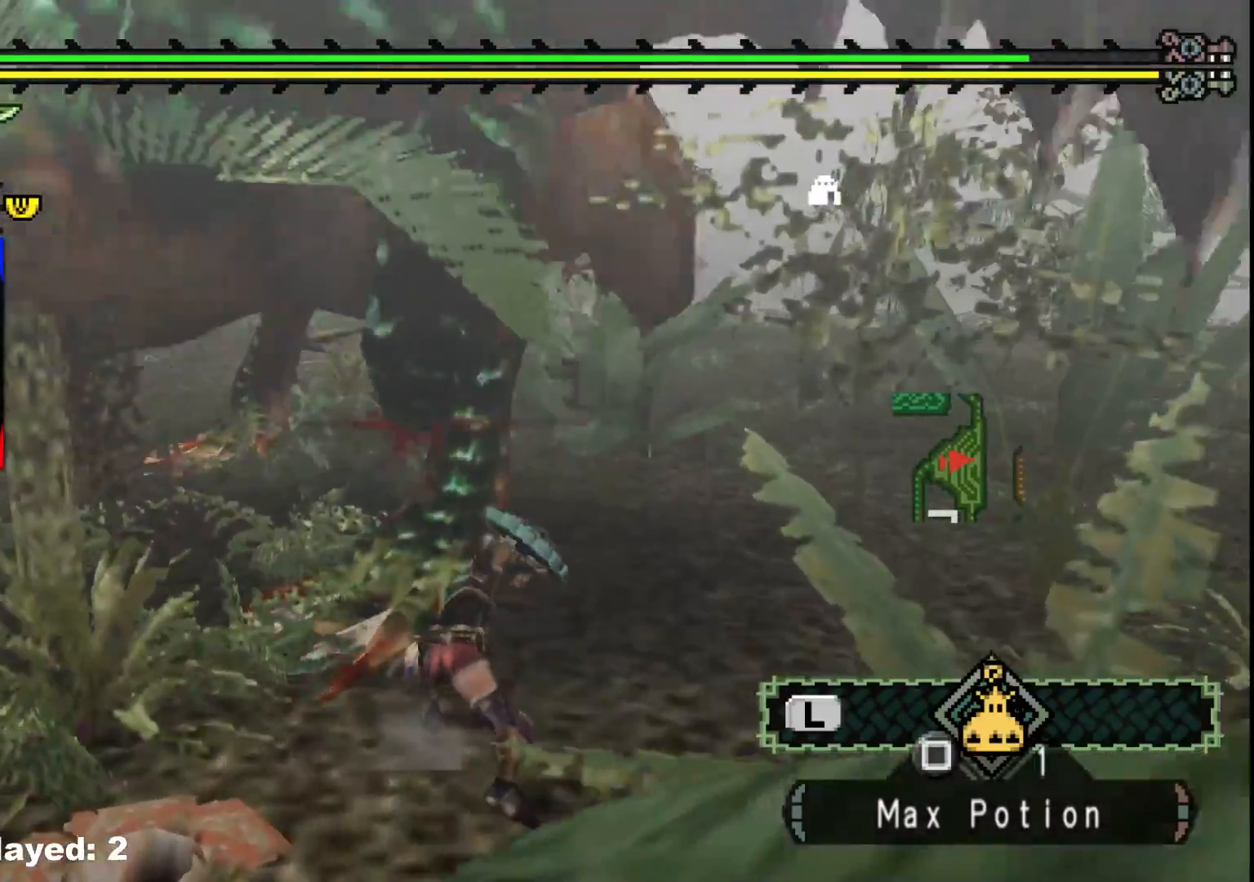
{"buttons": [], "left_stick": "down-right", "right_stick": "center", "events": [[67, "B", "down"], [167, "B", "up"], [183, "left_stick", "down-right"], [233, "B", "down"], [333, "B", "up"]]}
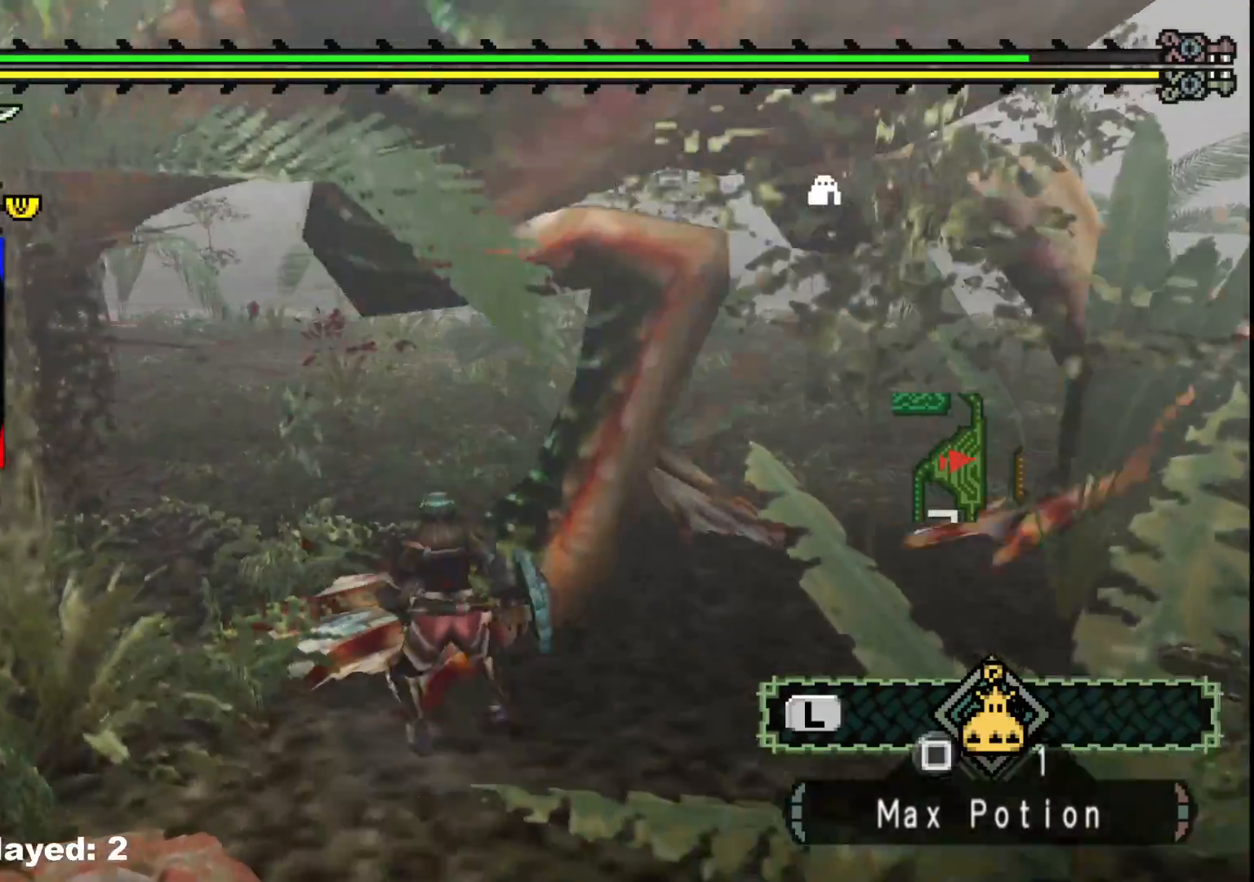
{"buttons": [], "left_stick": "down-right", "right_stick": "center", "events": [[83, "right_stick", "right"], [450, "right_stick", "center"]]}
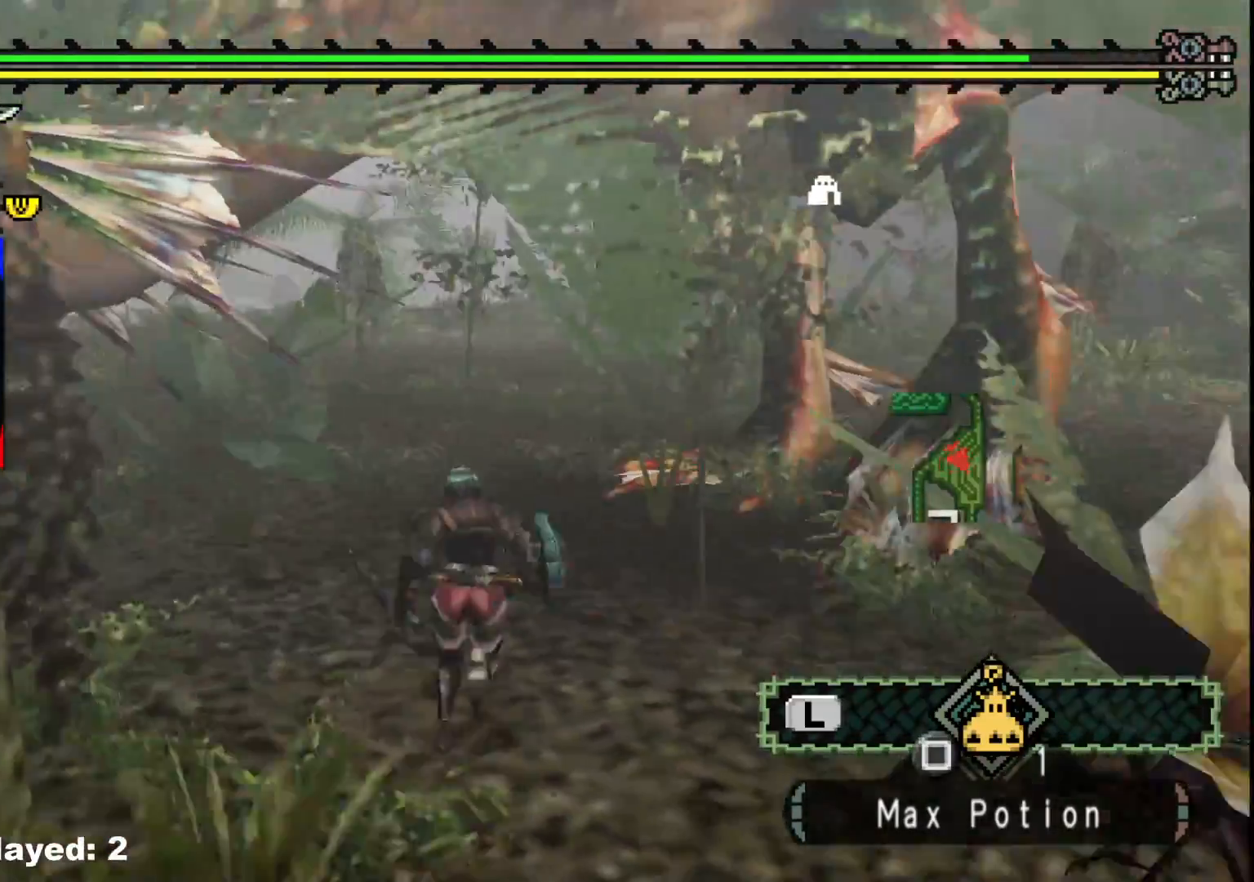
{"buttons": [], "left_stick": "down-right", "right_stick": "center", "events": []}
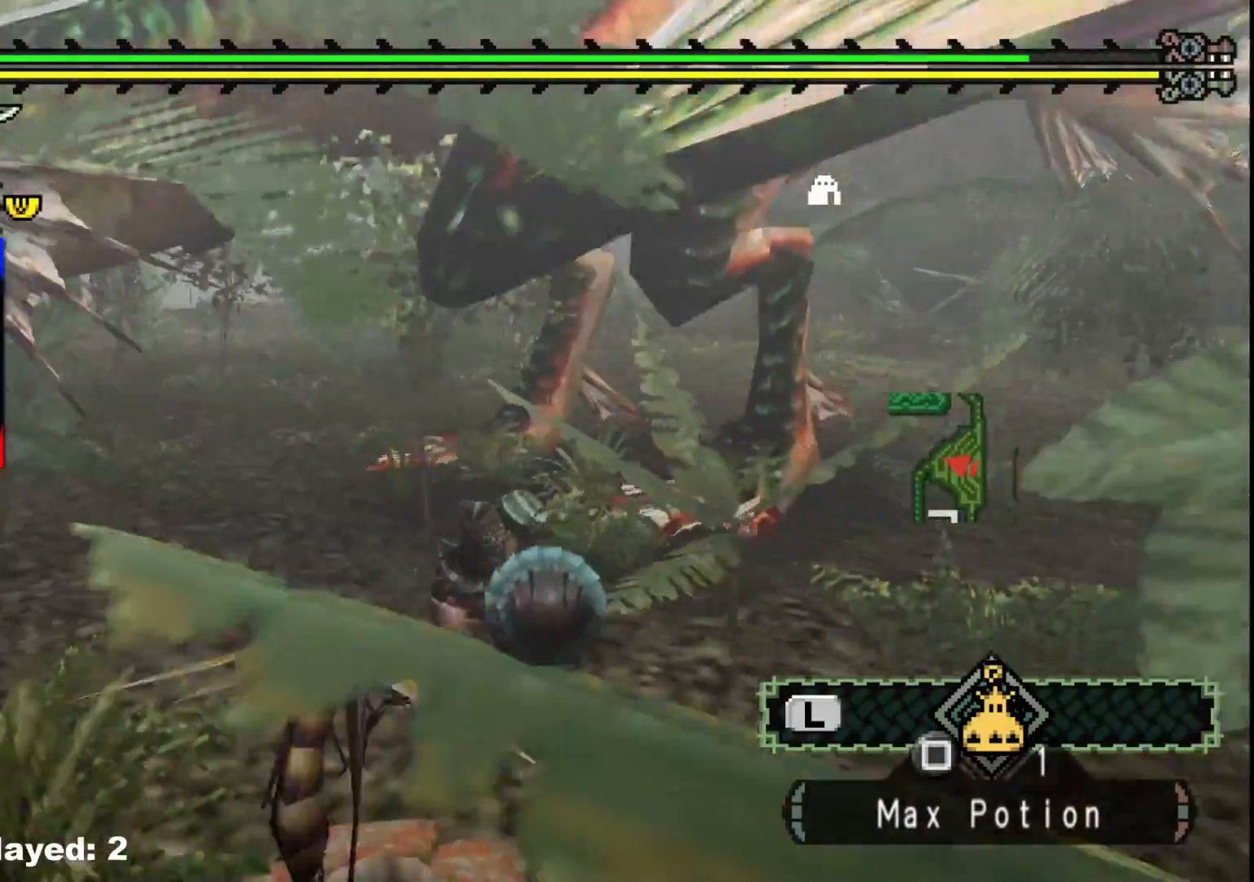
{"buttons": ["R1"], "left_stick": "right", "right_stick": "center", "events": [[400, "R1", "down"], [400, "left_stick", "right"]]}
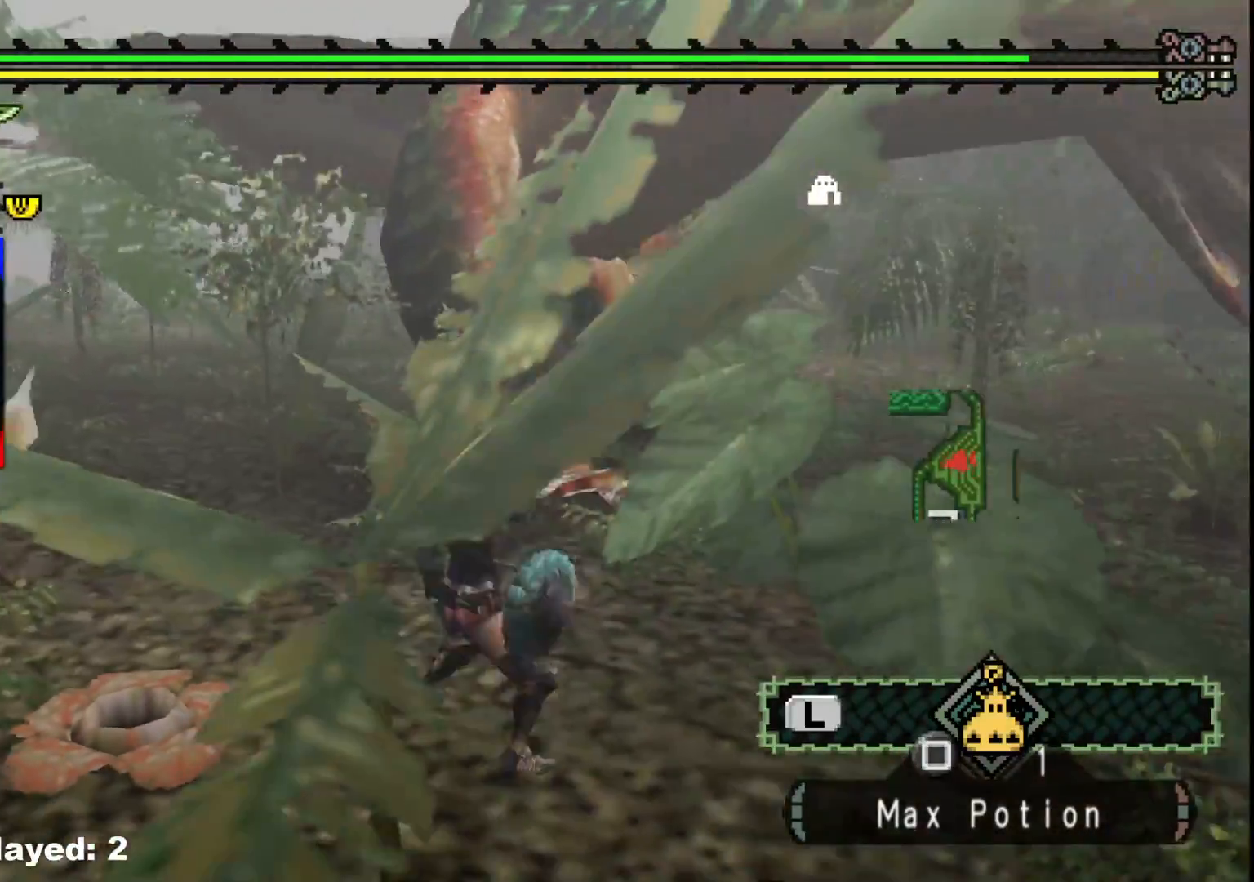
{"buttons": ["R1"], "left_stick": "right", "right_stick": "center", "events": []}